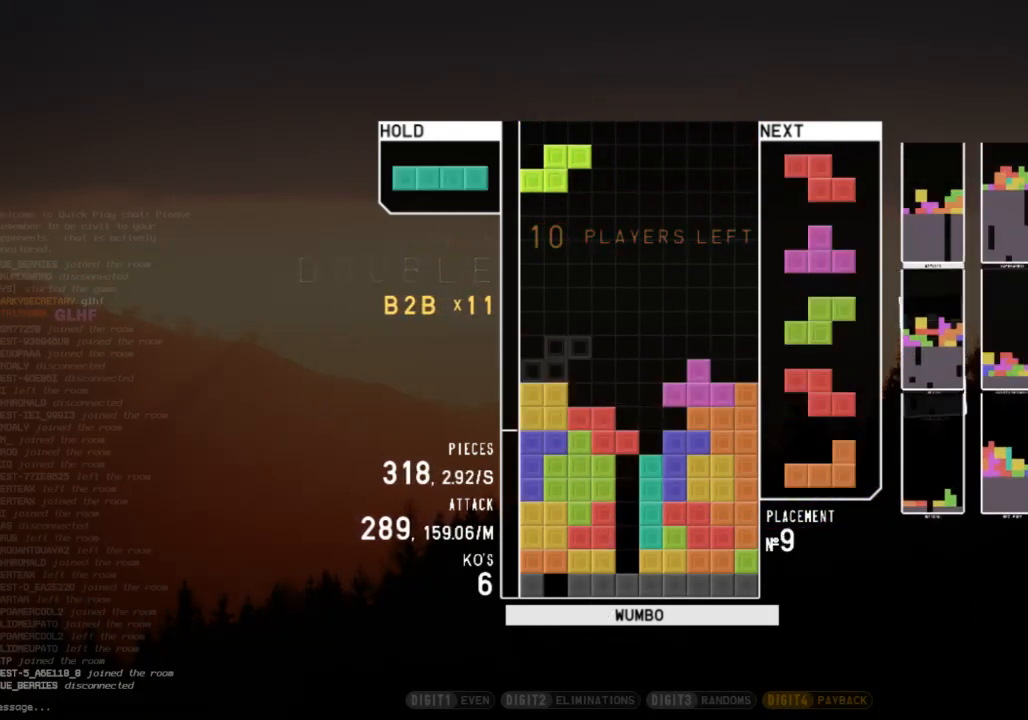
Gameplay with keyboard; each line is a JSON object with the keys held at the frame after it. "events" lists presses ("down") and releases ("up") of "c", "down", "left", "right", "shift", "up", "x" and "z" between this image and that frame as [ms after this image, input, new state], when the widget could be followed in between. No other keys are recorded. Mouse input is not recorded.
{"keys": ["left"], "events": [[167, "x", "down"], [233, "x", "up"], [367, "left", "down"], [400, "z", "down"], [500, "z", "up"]]}
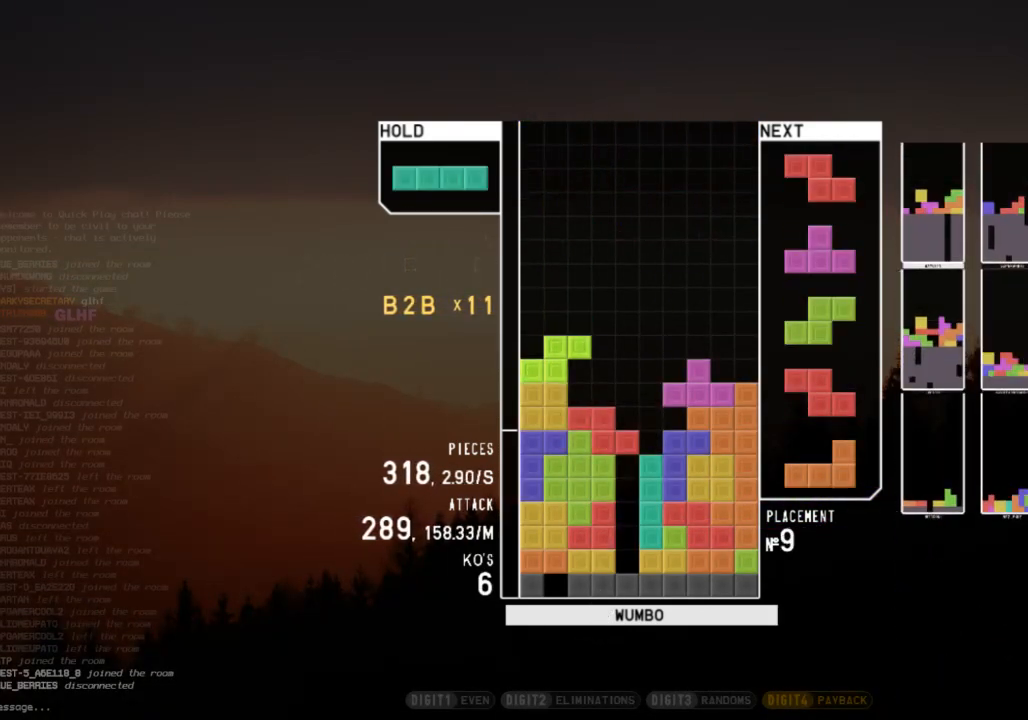
{"keys": ["down"], "events": [[67, "left", "up"], [100, "down", "down"], [133, "down", "up"], [200, "z", "down"], [233, "up", "down"], [300, "z", "up"], [333, "left", "down"], [367, "up", "up"], [433, "left", "up"], [467, "down", "down"]]}
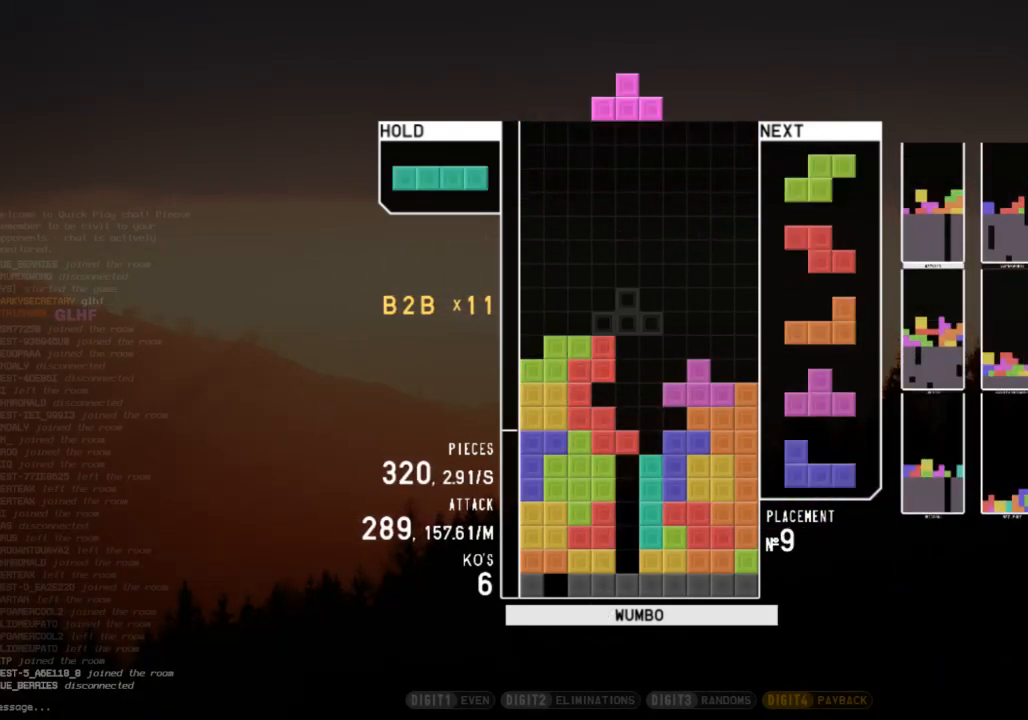
{"keys": ["down", "z"], "events": [[33, "down", "up"], [67, "z", "down"], [100, "right", "down"], [100, "up", "down"], [167, "z", "up"], [200, "right", "up"], [200, "up", "up"], [200, "z", "down"], [300, "down", "down"], [300, "z", "up"], [367, "c", "down"], [367, "down", "up"], [400, "z", "down"], [500, "c", "up"], [500, "down", "down"]]}
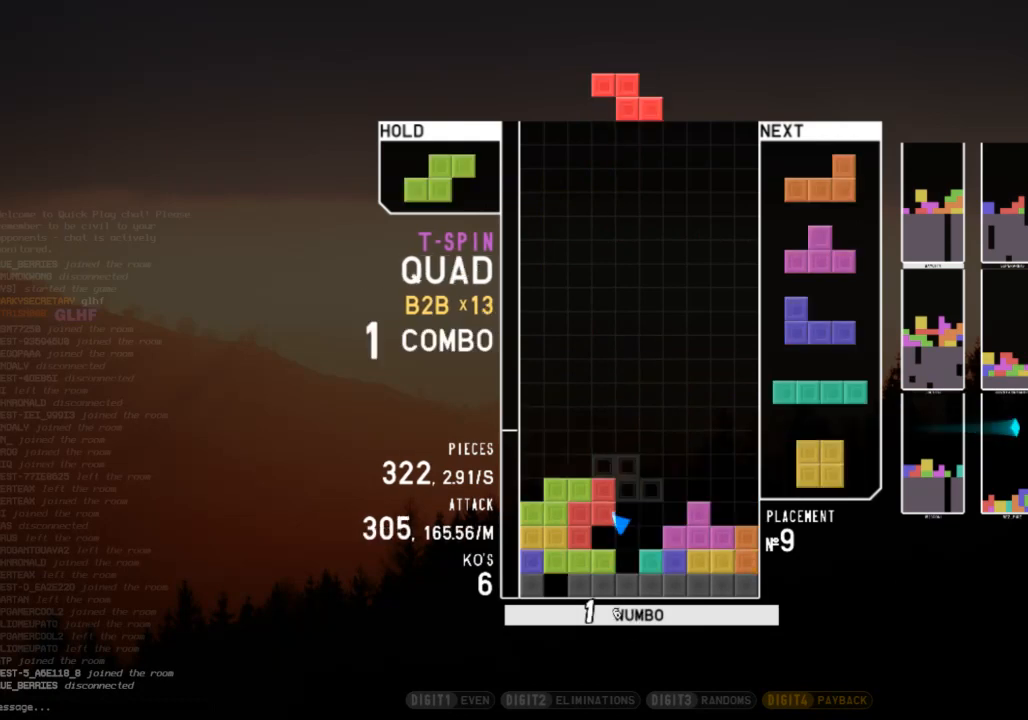
{"keys": ["c", "left"], "events": [[33, "down", "up"], [33, "z", "up"], [167, "right", "down"], [333, "right", "up"], [367, "down", "down"], [467, "down", "up"], [467, "left", "down"], [500, "c", "down"]]}
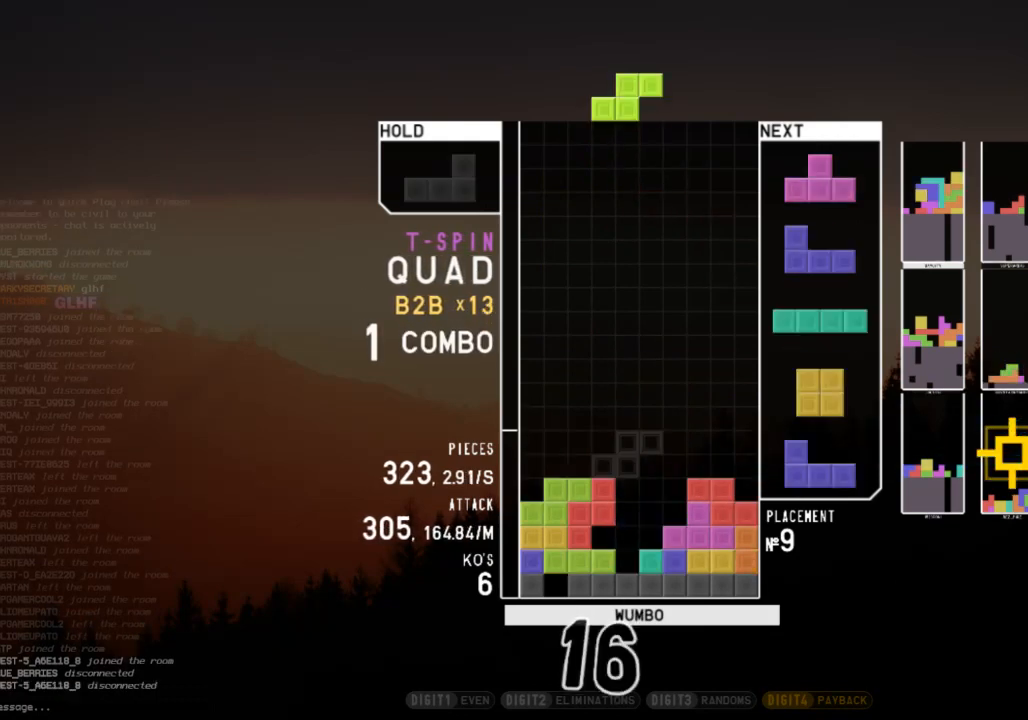
{"keys": ["down"], "events": [[133, "c", "up"], [133, "left", "up"], [133, "right", "down"], [300, "x", "down"], [367, "right", "up"], [367, "x", "up"], [433, "down", "down"]]}
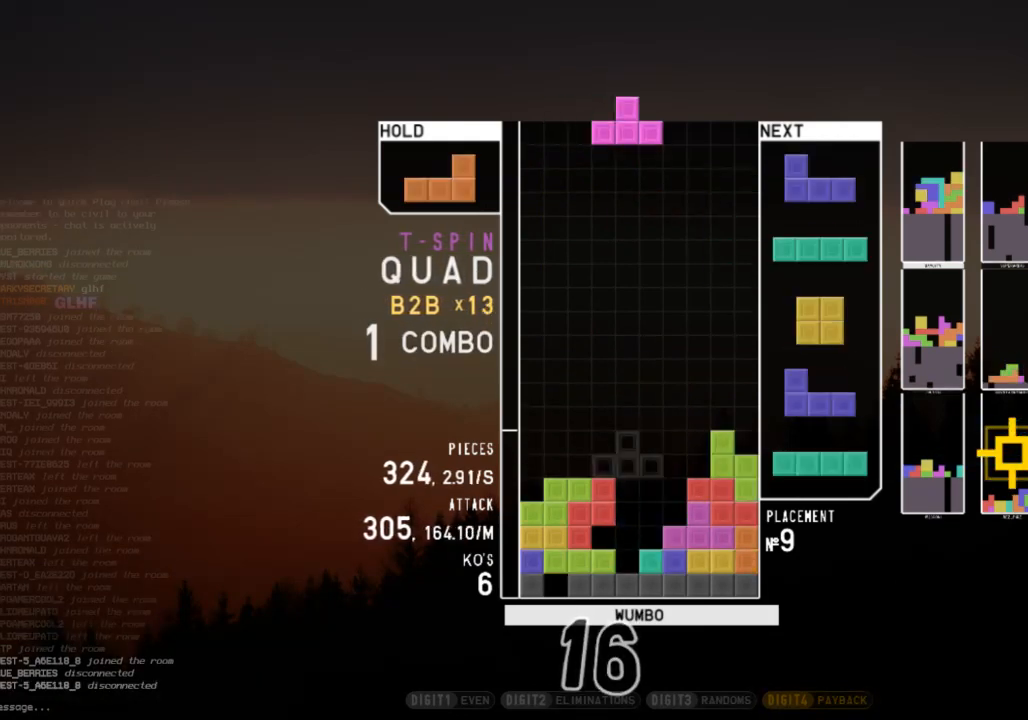
{"keys": ["c", "left", "shift"], "events": [[33, "down", "up"], [33, "x", "down"], [100, "up", "down"], [100, "x", "up"], [200, "up", "up"], [200, "x", "down"], [300, "down", "down"], [300, "x", "up"], [367, "left", "down"], [400, "c", "down"], [400, "down", "up"], [500, "shift", "down"]]}
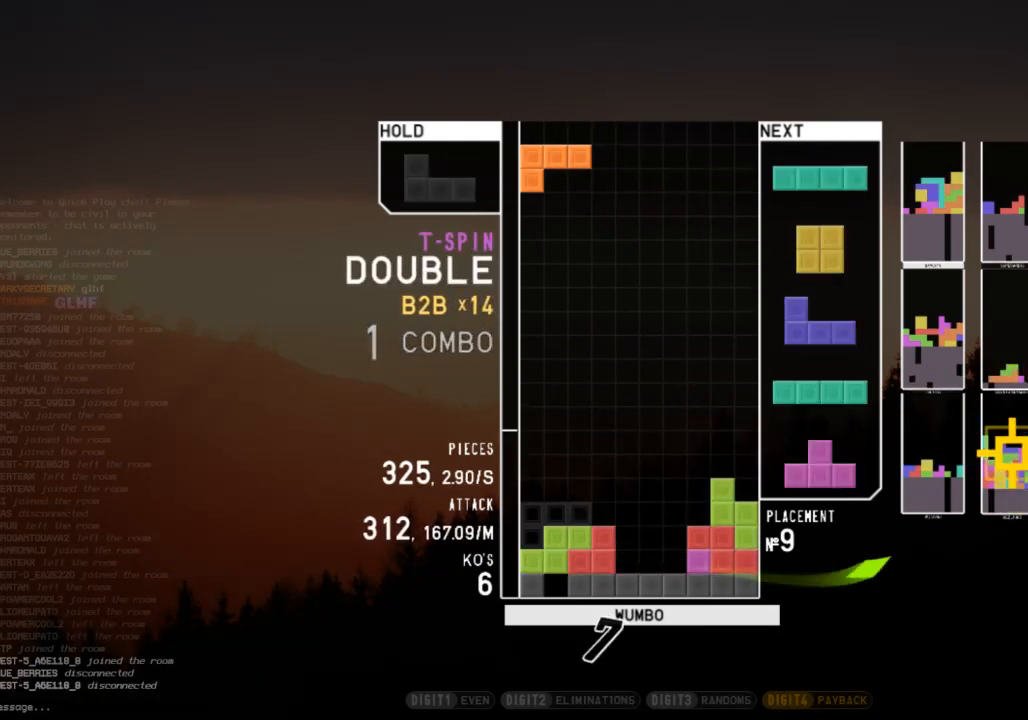
{"keys": ["c", "z"], "events": [[33, "c", "up"], [33, "left", "up"], [100, "down", "down"], [100, "shift", "up"], [133, "c", "down"], [133, "down", "up"], [233, "right", "down"], [233, "x", "down"], [267, "c", "up"], [267, "right", "up"], [333, "x", "up"], [367, "right", "down"], [400, "down", "down"], [400, "right", "up"], [467, "c", "down"], [500, "down", "up"], [500, "z", "down"]]}
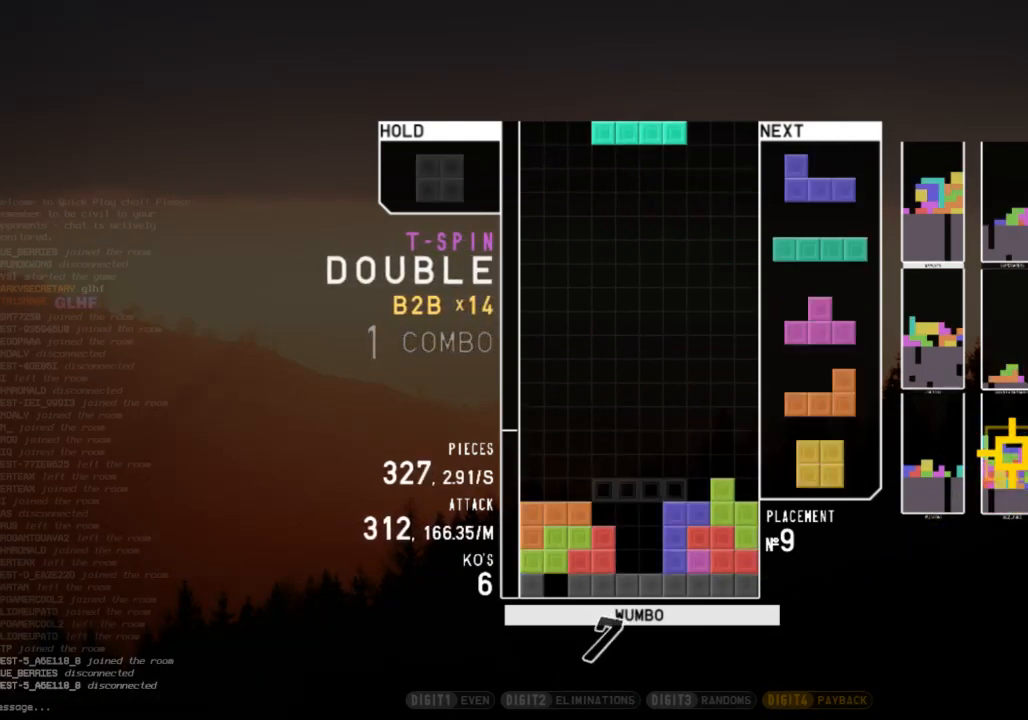
{"keys": ["c", "right"], "events": [[100, "c", "up"], [100, "down", "down"], [133, "down", "up"], [133, "left", "down"], [133, "z", "up"], [233, "shift", "down"], [300, "left", "up"], [300, "right", "down"], [333, "down", "down"], [333, "shift", "up"], [367, "right", "up"], [433, "c", "down"], [433, "down", "up"], [467, "right", "down"]]}
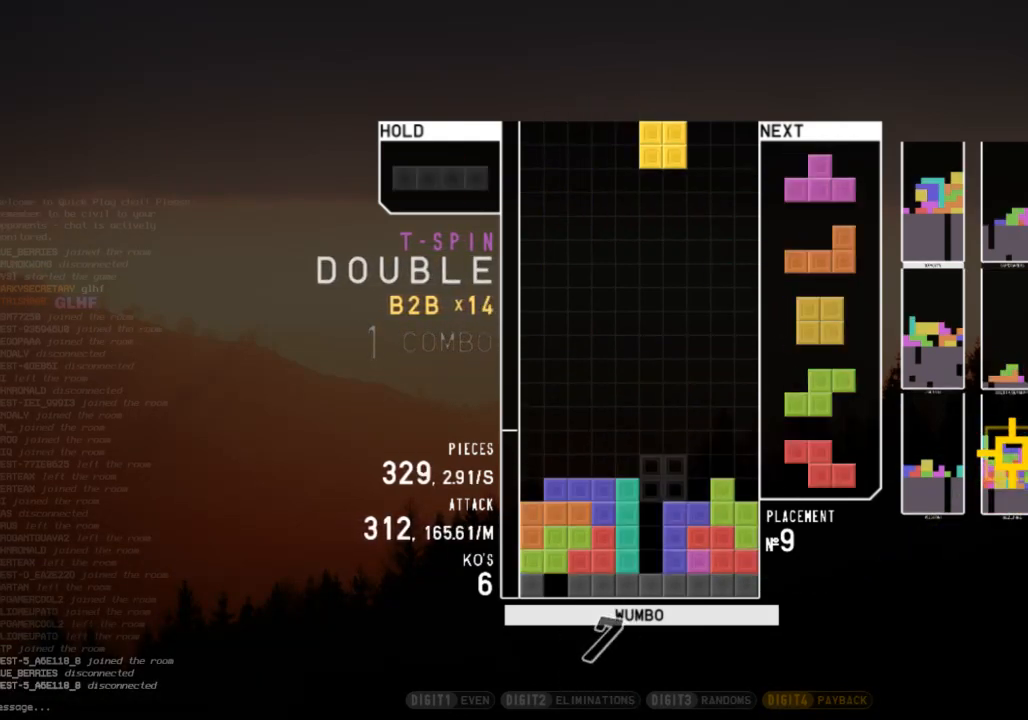
{"keys": [], "events": [[33, "right", "up"], [67, "c", "up"], [167, "right", "down"], [200, "down", "down"], [267, "down", "up"], [267, "right", "up"]]}
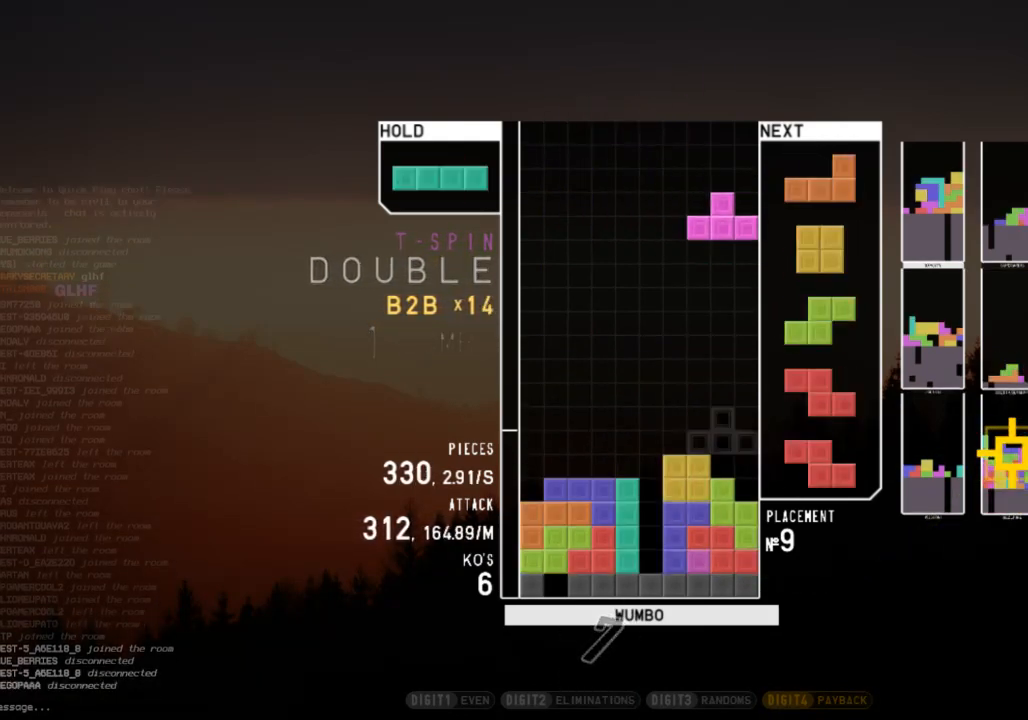
{"keys": ["down"], "events": [[33, "right", "down"], [33, "z", "down"], [167, "z", "up"], [233, "down", "down"], [233, "right", "up"], [267, "down", "up"], [267, "left", "down"], [333, "shift", "down"], [400, "left", "up"], [467, "down", "down"], [467, "shift", "up"]]}
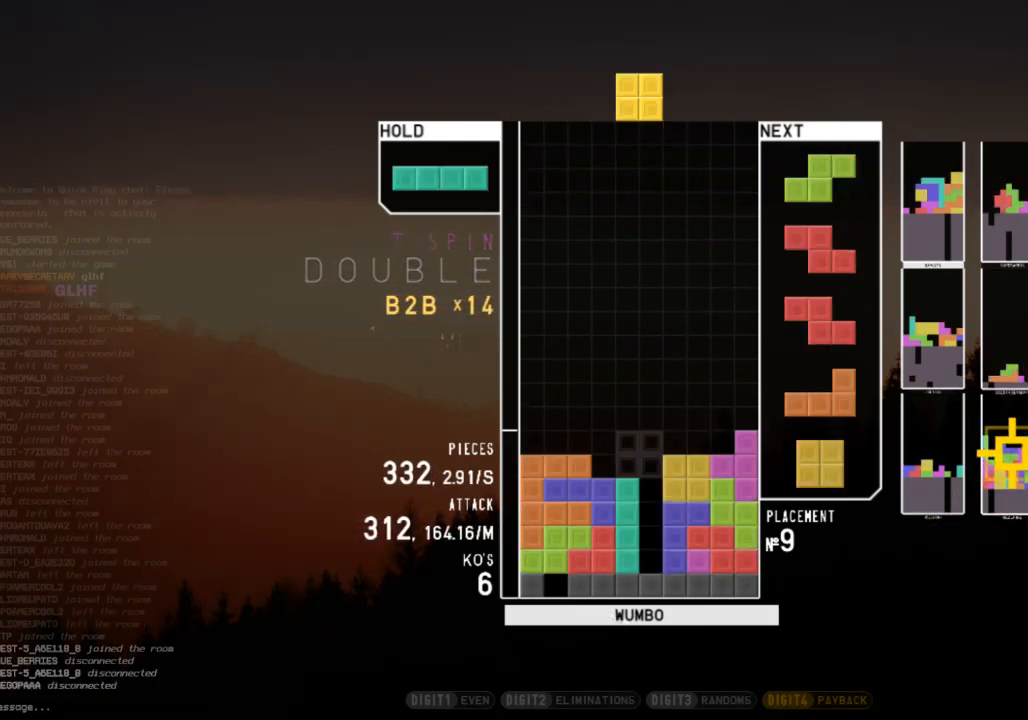
{"keys": ["down"], "events": [[67, "c", "down"], [67, "down", "up"], [133, "x", "down"], [200, "c", "up"], [300, "x", "up"], [467, "down", "down"]]}
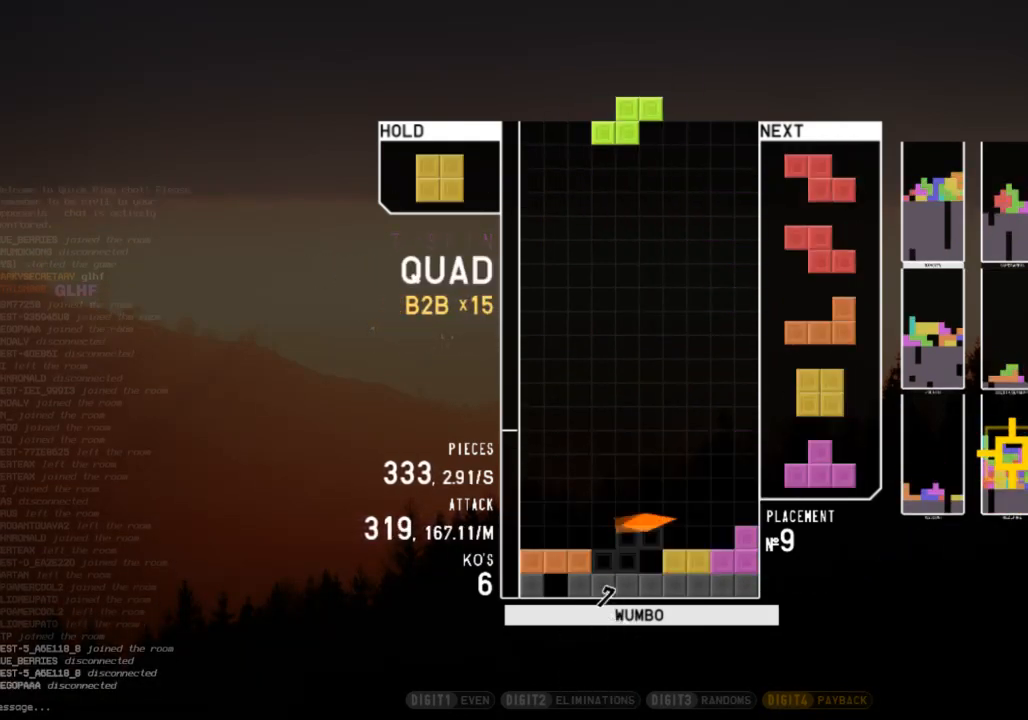
{"keys": ["c", "right"], "events": [[33, "down", "up"], [67, "right", "down"], [100, "down", "down"], [167, "right", "up"], [200, "c", "down"], [200, "down", "up"], [300, "left", "down"], [333, "c", "up"], [333, "down", "down"], [333, "left", "up"], [400, "right", "down"], [433, "c", "down"], [433, "down", "up"]]}
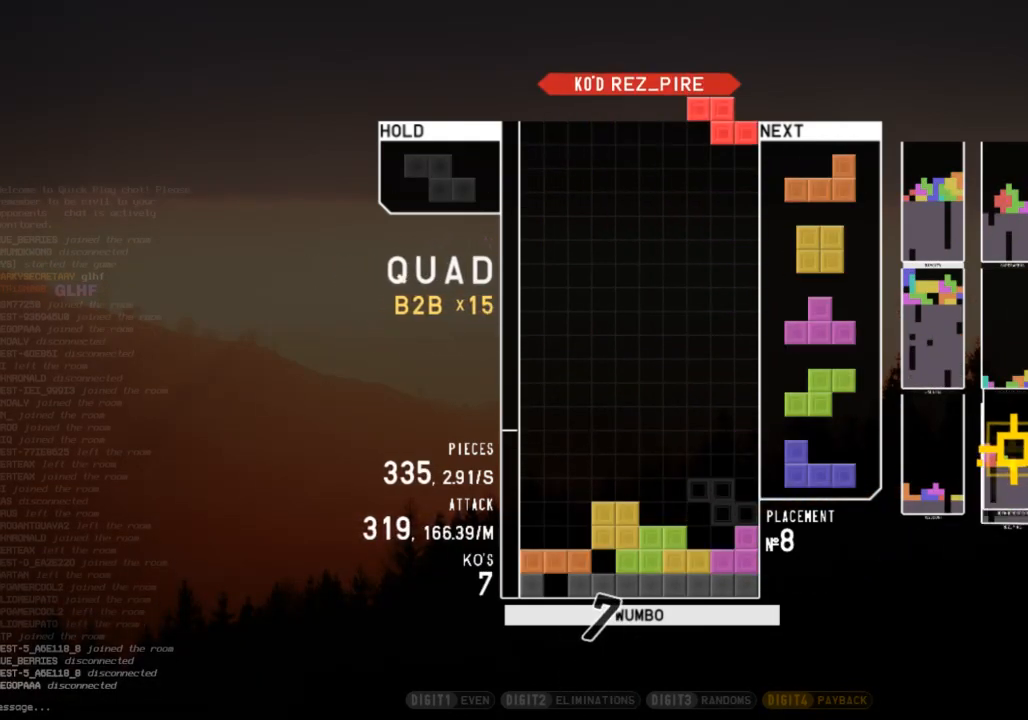
{"keys": [], "events": [[33, "right", "up"], [100, "c", "up"], [100, "left", "down"], [167, "left", "up"]]}
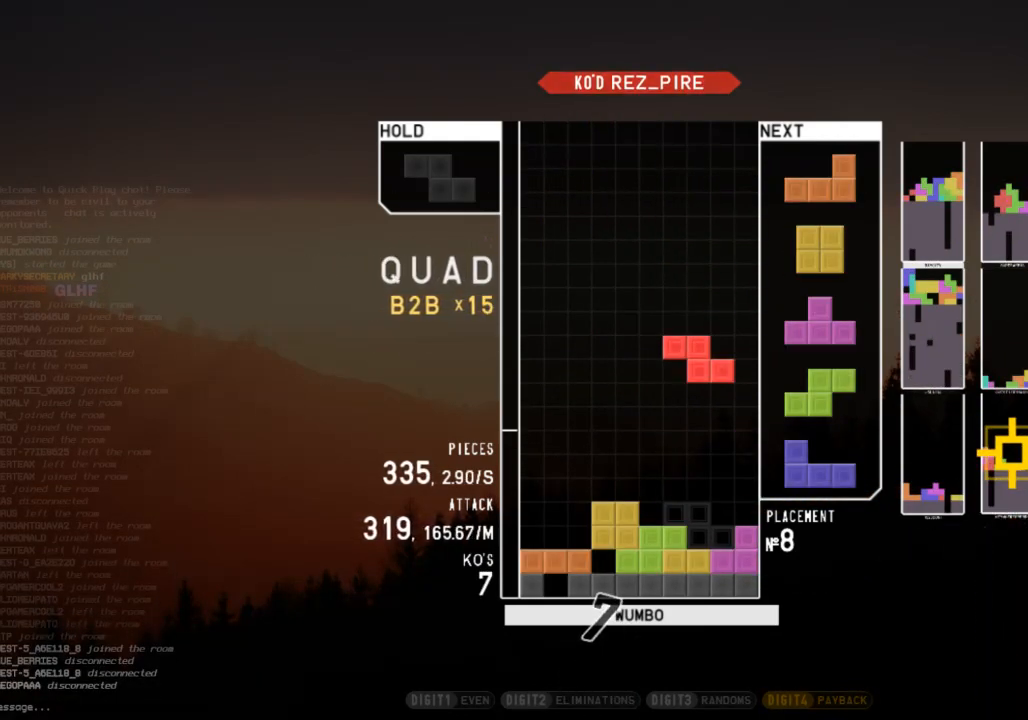
{"keys": [], "events": [[233, "c", "down"], [333, "right", "down"], [333, "x", "down"], [367, "c", "up"], [433, "right", "up"], [467, "x", "up"]]}
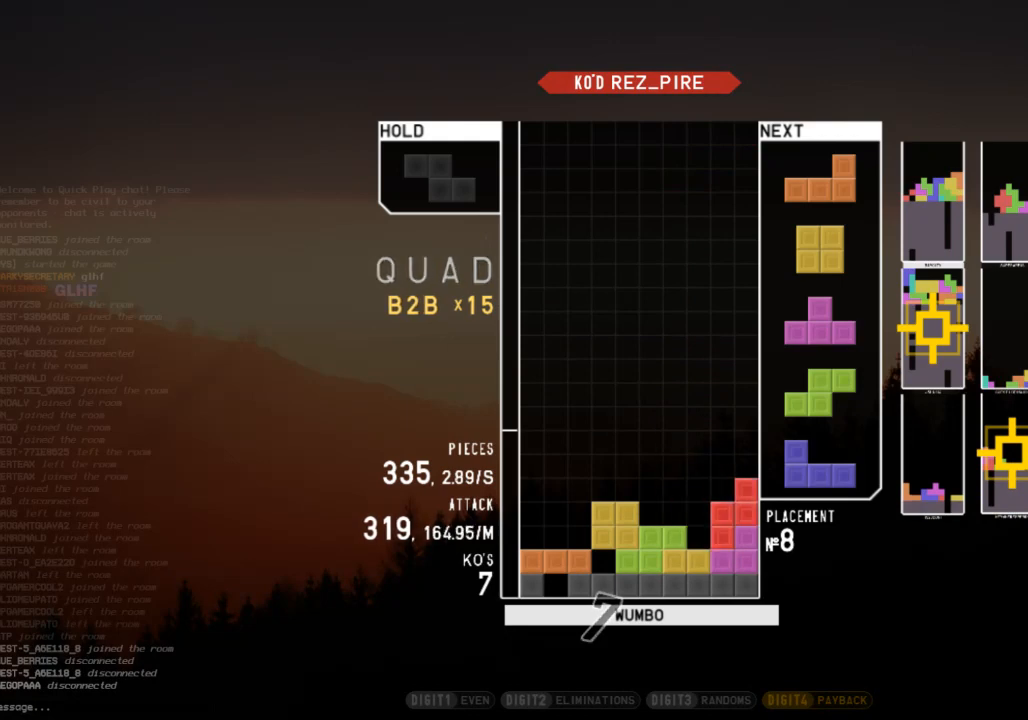
{"keys": ["down"], "events": [[167, "left", "down"], [167, "z", "down"], [200, "left", "up"], [300, "z", "up"], [433, "down", "down"]]}
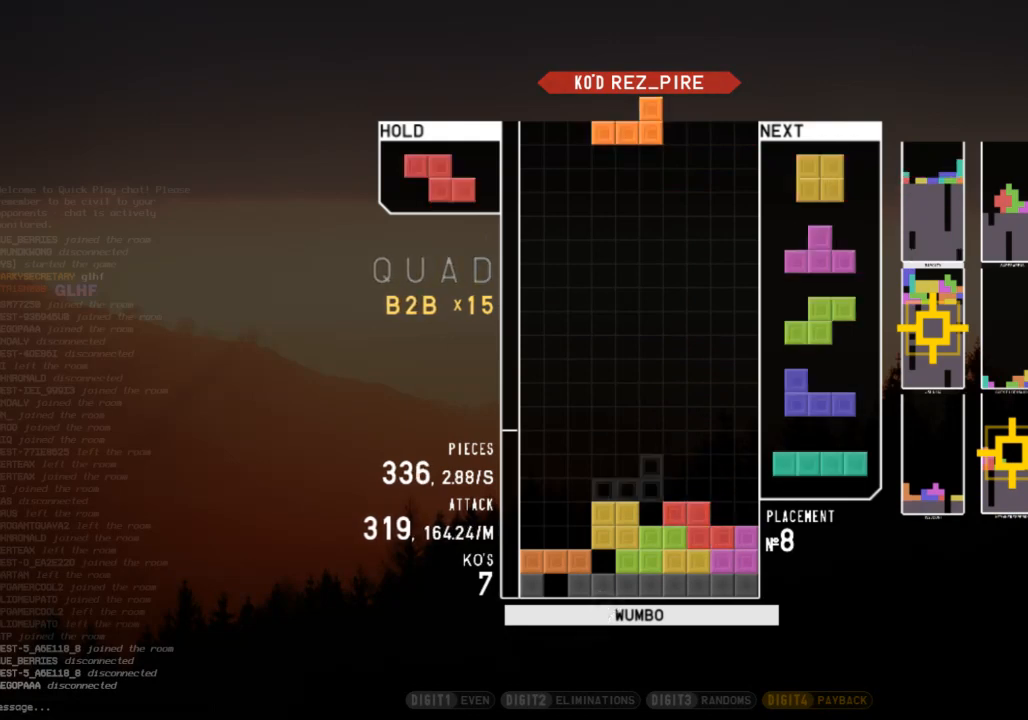
{"keys": ["right"], "events": [[33, "c", "down"], [33, "down", "up"], [133, "x", "down"], [233, "c", "up"], [233, "right", "down"], [267, "right", "up"], [267, "x", "up"], [367, "down", "down"], [400, "right", "down"], [467, "down", "up"]]}
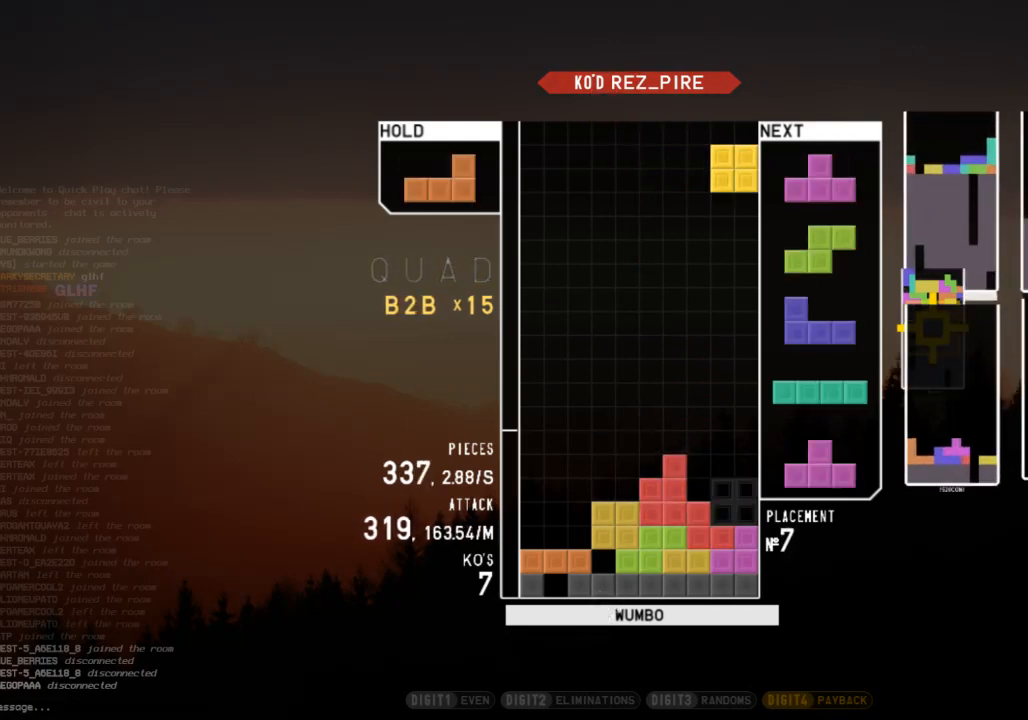
{"keys": [], "events": [[100, "down", "down"], [200, "c", "down"], [200, "down", "up"], [300, "right", "up"], [300, "shift", "down"], [333, "c", "up"], [367, "down", "down"], [367, "shift", "up"], [467, "down", "up"]]}
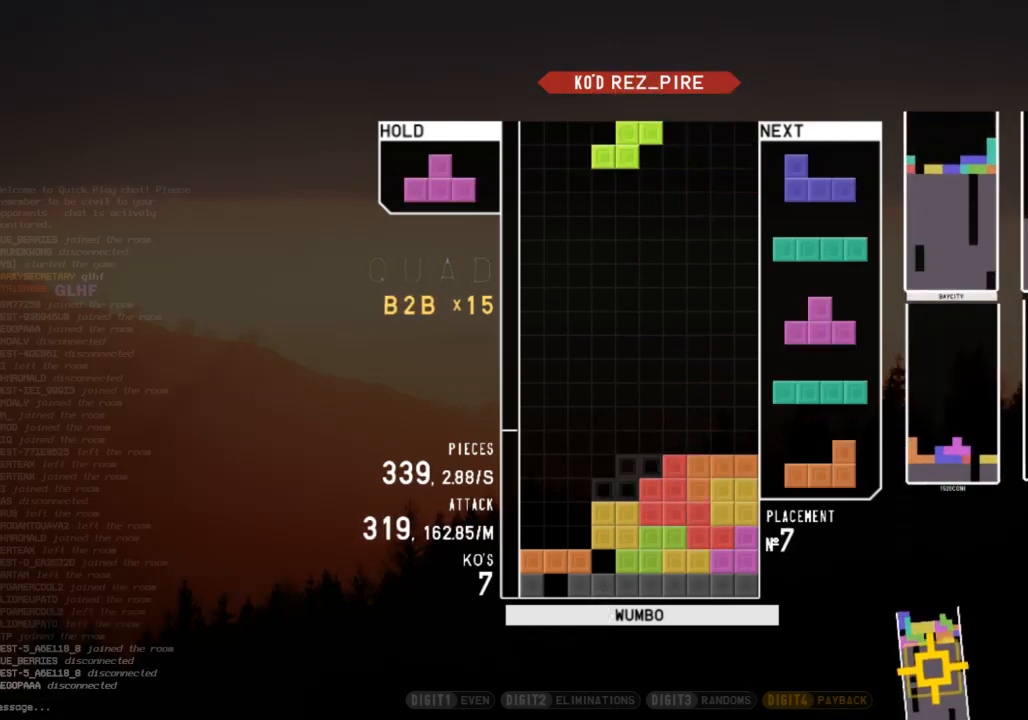
{"keys": ["left", "z"], "events": [[333, "left", "down"], [433, "z", "down"]]}
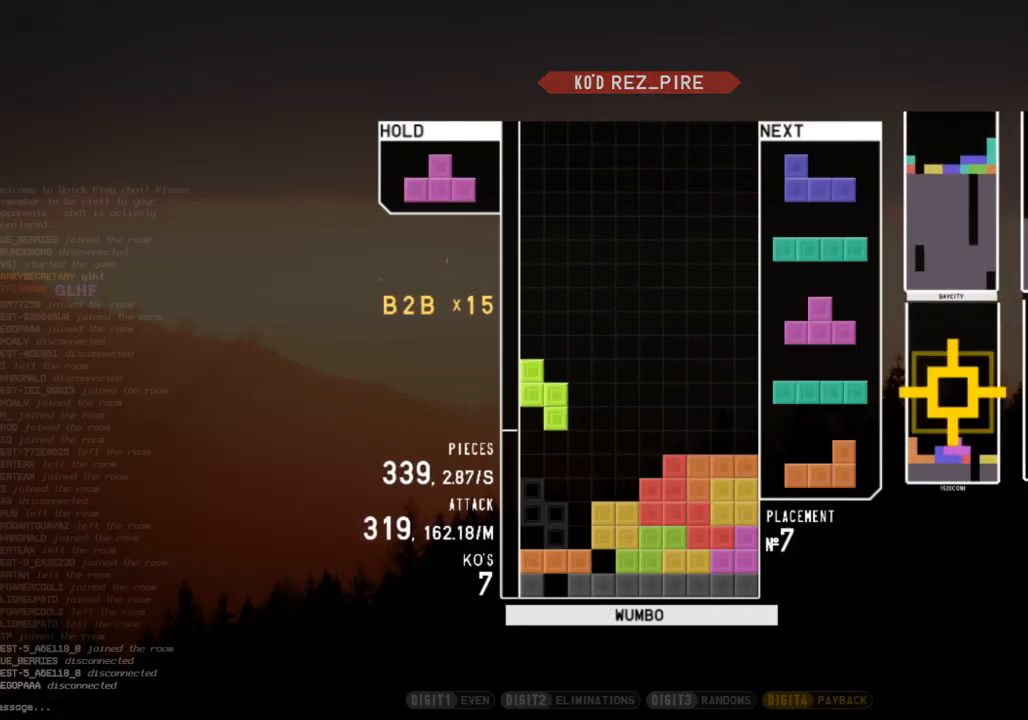
{"keys": ["left", "z"], "events": [[33, "z", "up"], [67, "left", "up"], [167, "down", "down"], [233, "c", "down"], [267, "down", "up"], [333, "down", "down"], [333, "shift", "down"], [367, "c", "up"], [400, "down", "up"], [400, "left", "down"], [400, "shift", "up"], [500, "z", "down"]]}
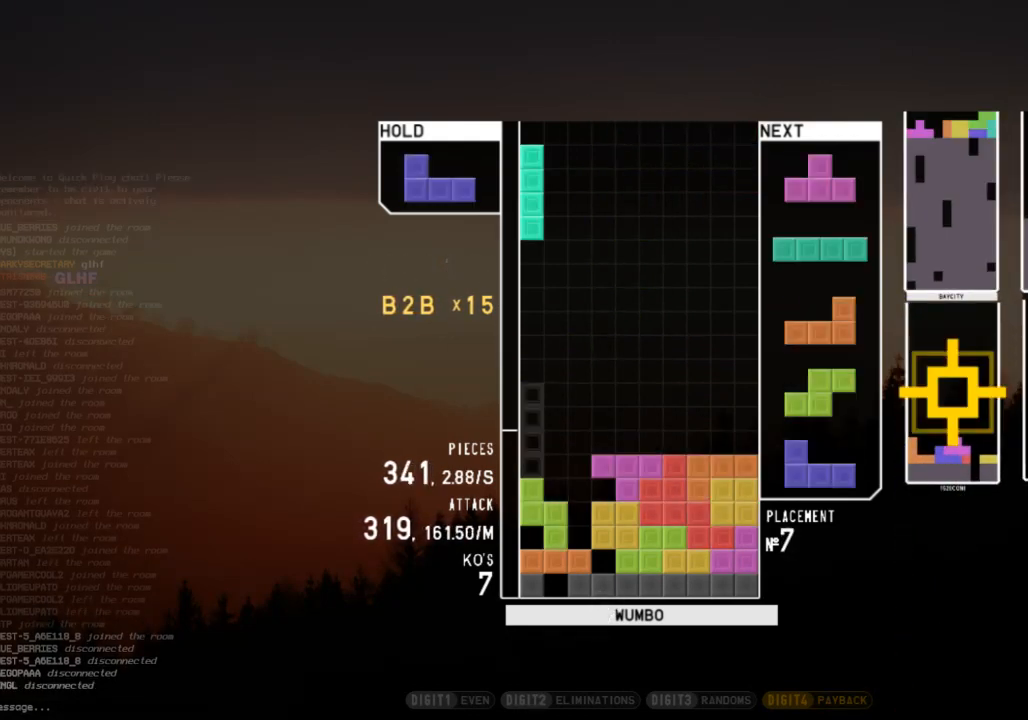
{"keys": ["right", "x"], "events": [[67, "right", "down"], [67, "up", "down"], [100, "left", "up"], [100, "z", "up"], [200, "right", "up"], [200, "up", "up"], [367, "right", "down"], [433, "x", "down"]]}
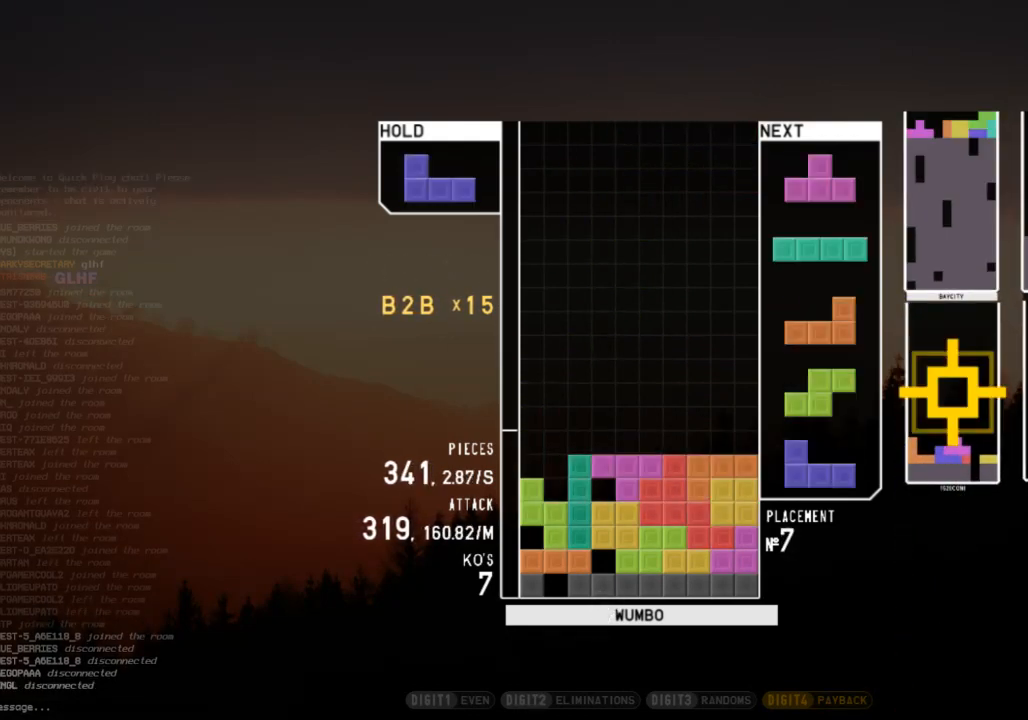
{"keys": [], "events": [[67, "c", "down"], [67, "right", "up"], [67, "x", "up"], [167, "x", "down"], [200, "c", "up"], [200, "x", "up"]]}
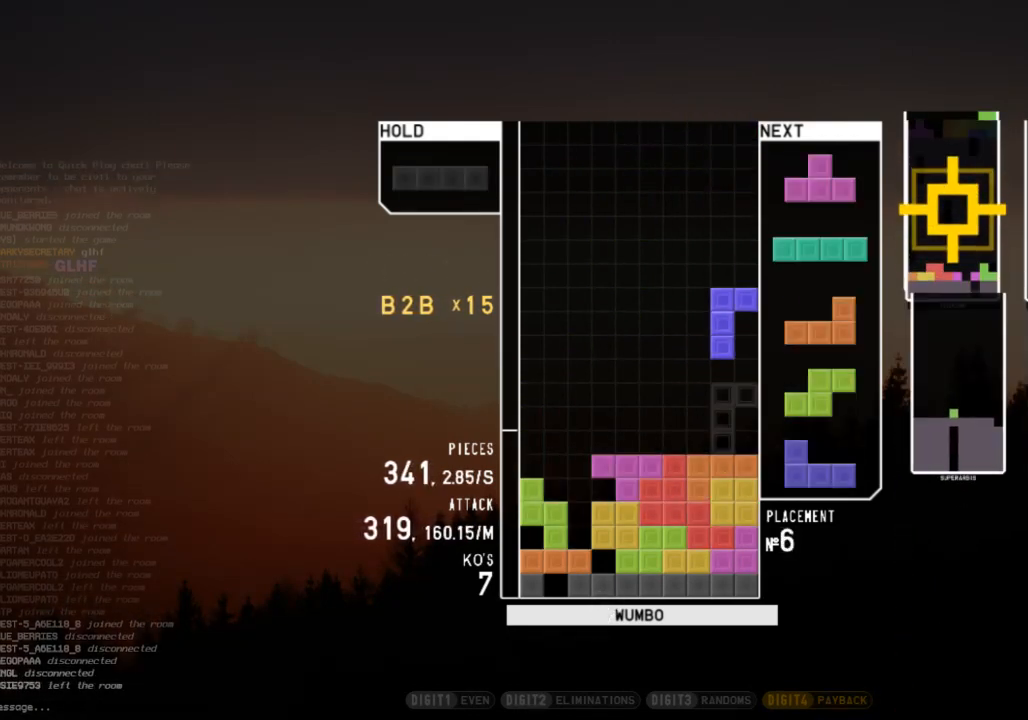
{"keys": ["left", "right", "up", "z"], "events": [[100, "z", "down"], [133, "right", "down"], [167, "z", "up"], [233, "right", "up"], [267, "down", "down"], [367, "down", "up"], [367, "left", "down"], [400, "z", "down"], [500, "right", "down"], [500, "up", "down"]]}
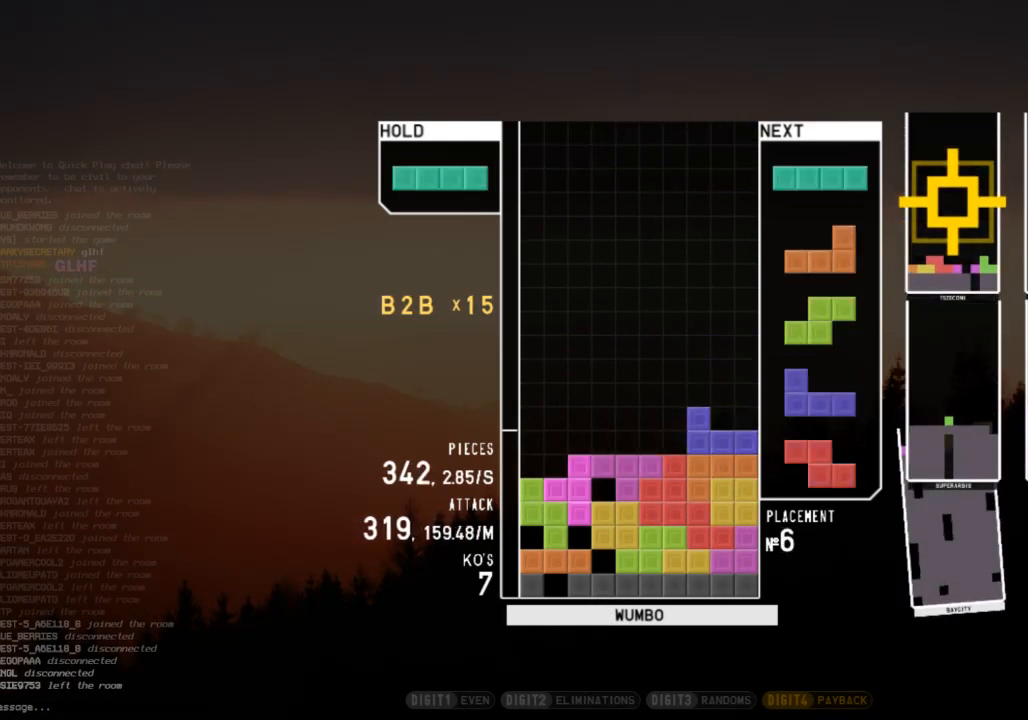
{"keys": [], "events": [[67, "left", "up"], [67, "z", "up"], [100, "right", "up"], [100, "up", "up"], [100, "z", "down"], [200, "down", "down"], [233, "z", "up"], [300, "down", "up"], [333, "down", "down"], [467, "down", "up"]]}
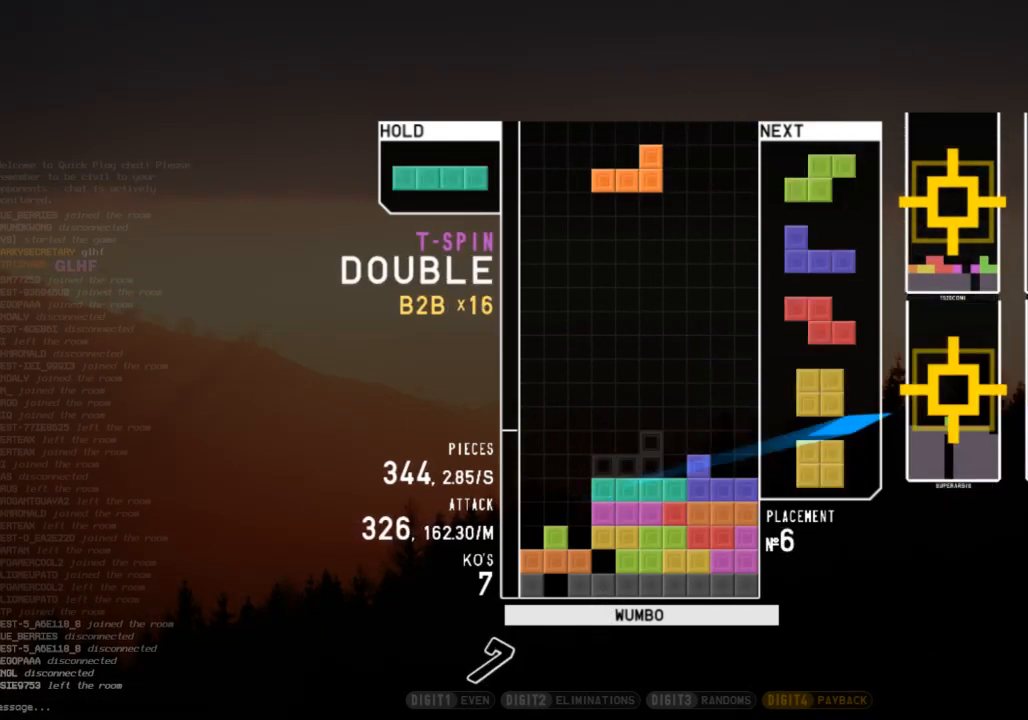
{"keys": [], "events": [[100, "c", "down"], [267, "c", "up"], [333, "right", "down"], [333, "x", "down"], [500, "right", "up"], [500, "x", "up"]]}
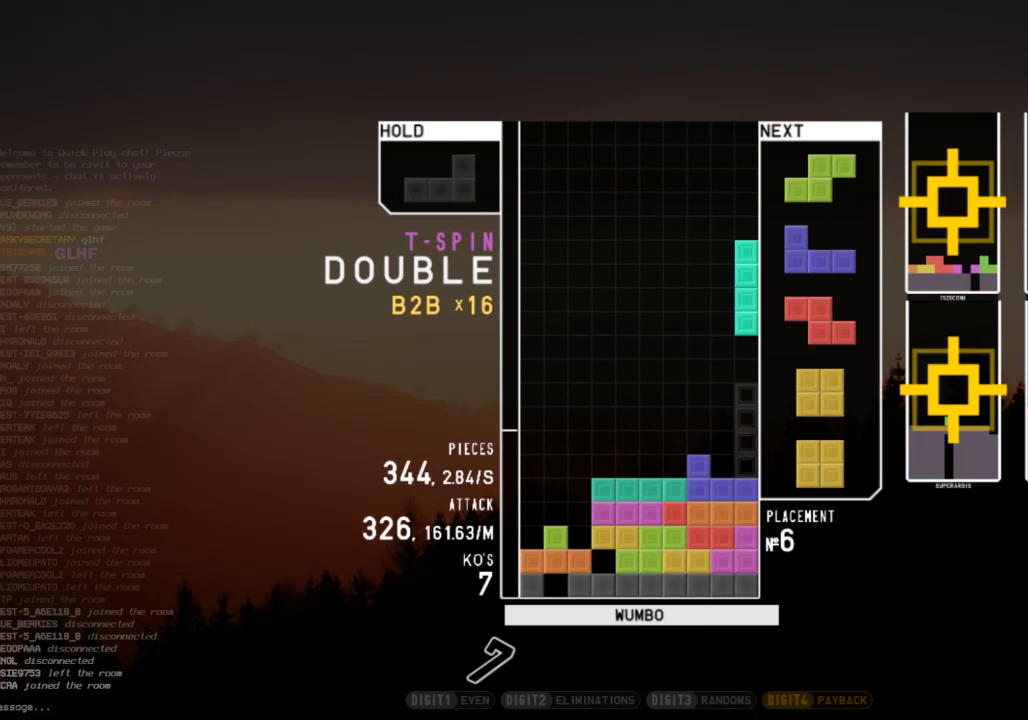
{"keys": ["left", "x"], "events": [[33, "down", "down"], [100, "down", "up"], [133, "z", "down"], [167, "left", "down"], [233, "z", "up"], [267, "down", "down"], [267, "left", "up"], [333, "down", "up"], [400, "left", "down"], [500, "x", "down"]]}
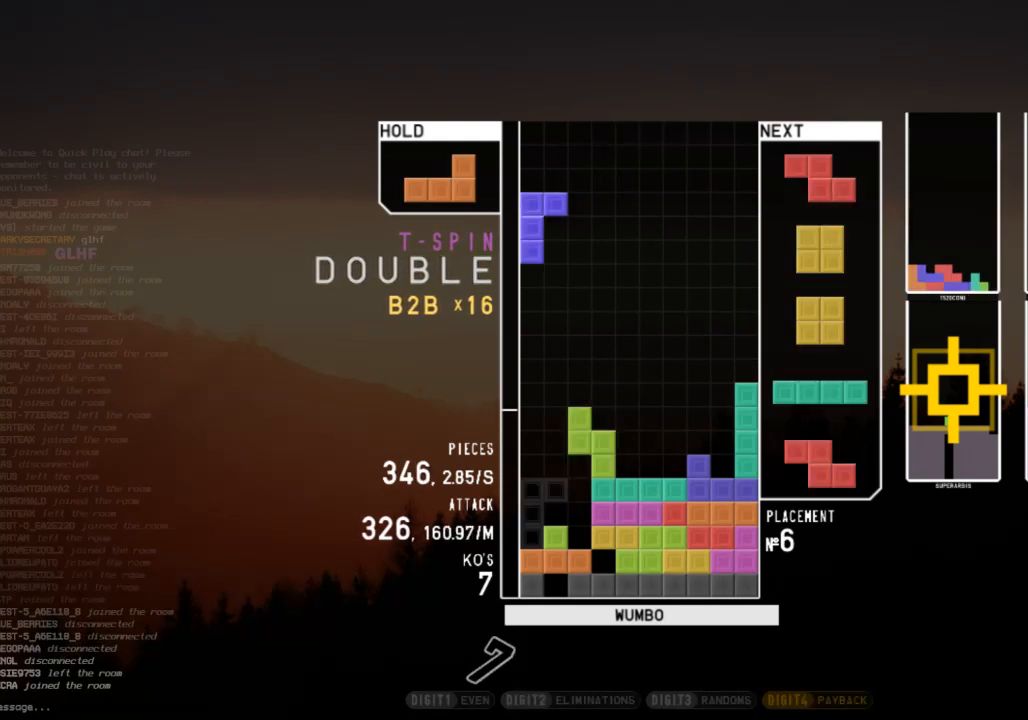
{"keys": ["down"], "events": [[67, "left", "up"], [100, "x", "up"], [133, "down", "down"], [233, "down", "up"], [300, "c", "down"], [333, "right", "down"], [367, "c", "up"], [367, "right", "up"], [467, "down", "down"]]}
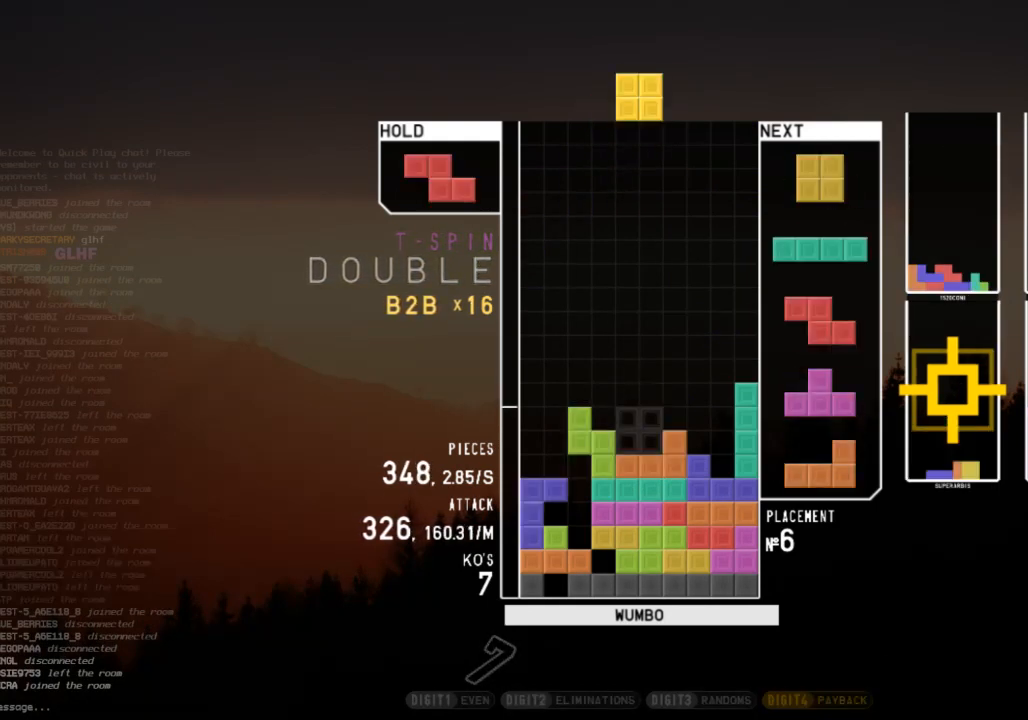
{"keys": [], "events": [[33, "c", "down"], [33, "down", "up"], [100, "down", "down"], [167, "c", "up"], [200, "down", "up"], [267, "right", "down"], [433, "right", "up"]]}
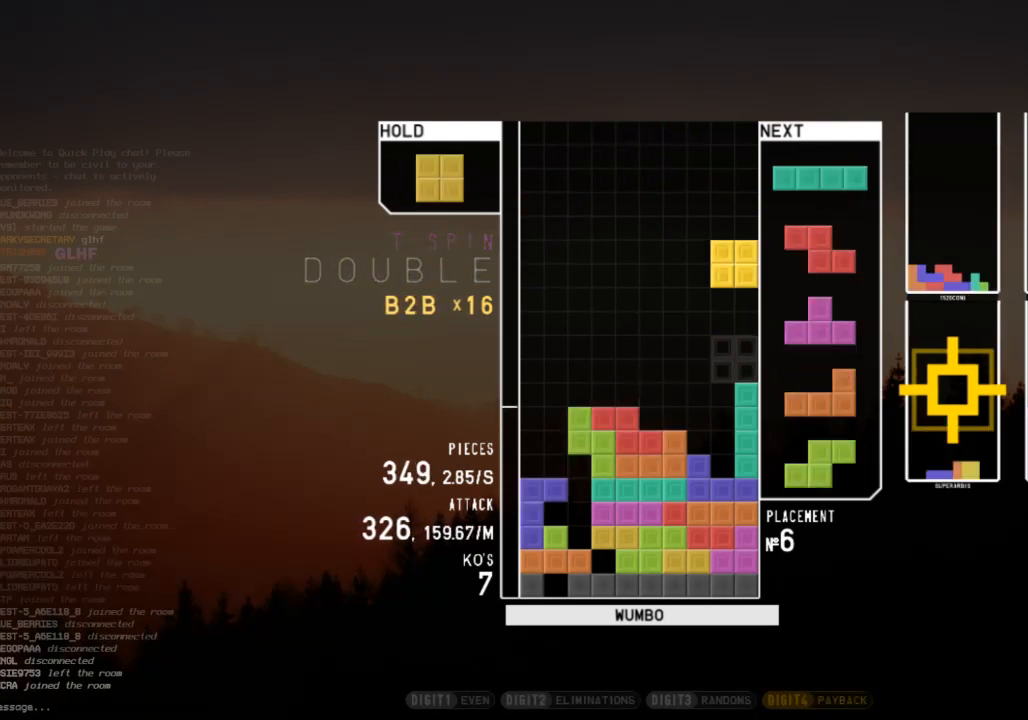
{"keys": ["down"], "events": [[133, "c", "down"], [267, "c", "up"], [267, "right", "down"], [333, "right", "up"], [500, "down", "down"]]}
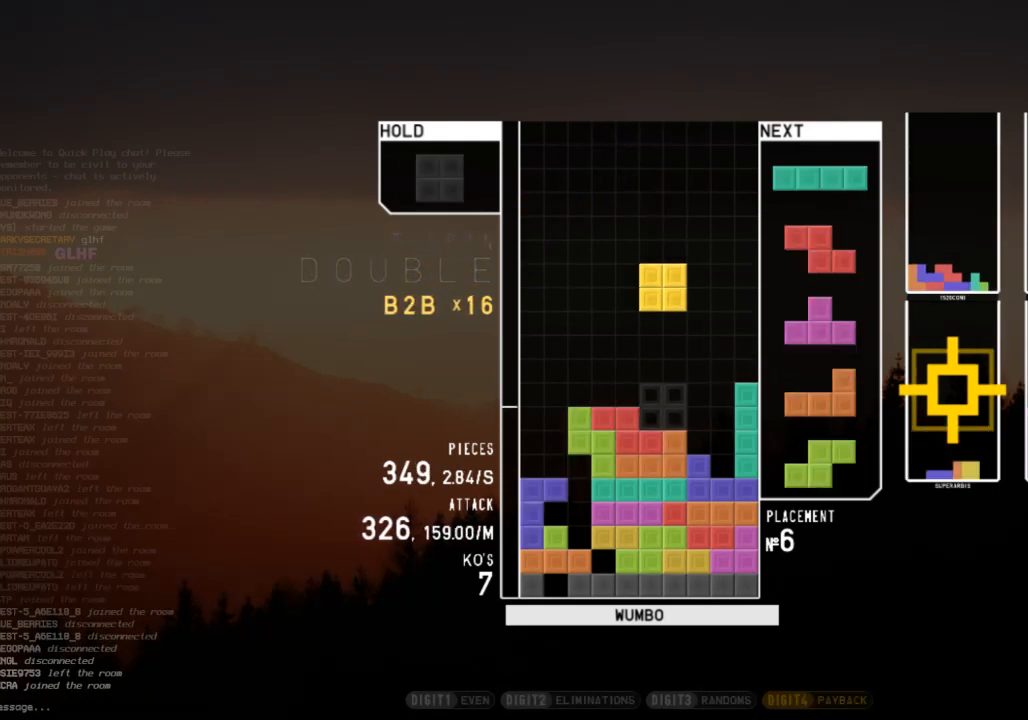
{"keys": ["left"], "events": [[100, "down", "up"], [333, "c", "down"], [433, "c", "up"], [433, "left", "down"]]}
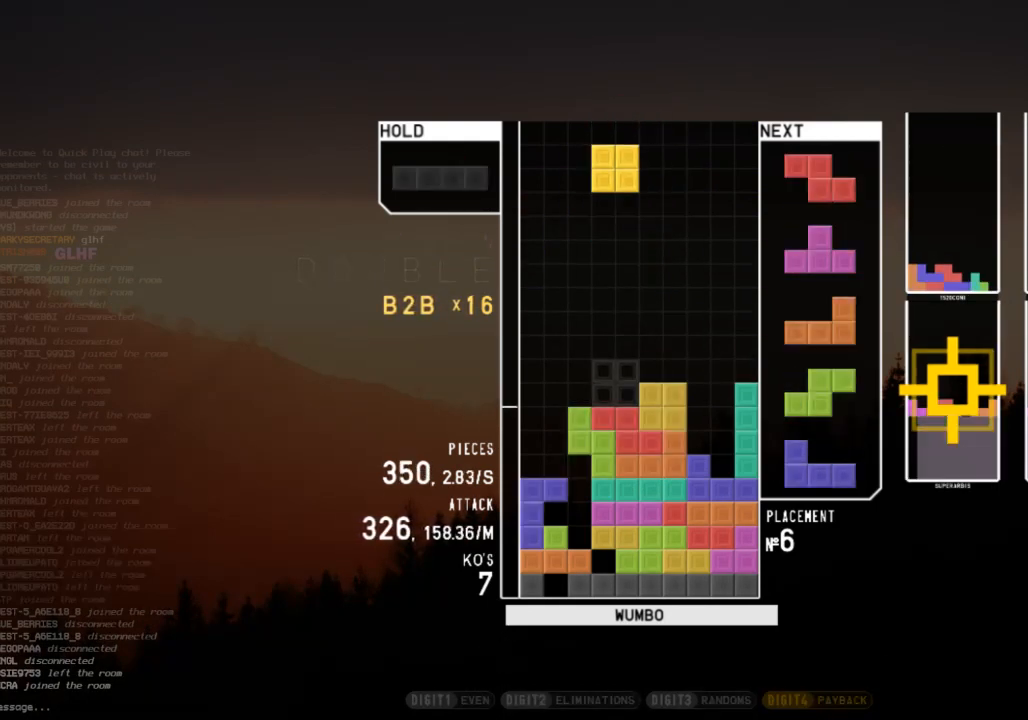
{"keys": ["down"], "events": [[33, "left", "up"], [167, "left", "down"], [200, "left", "up"], [267, "down", "down"], [367, "down", "up"], [367, "x", "down"], [400, "down", "down"], [433, "x", "up"]]}
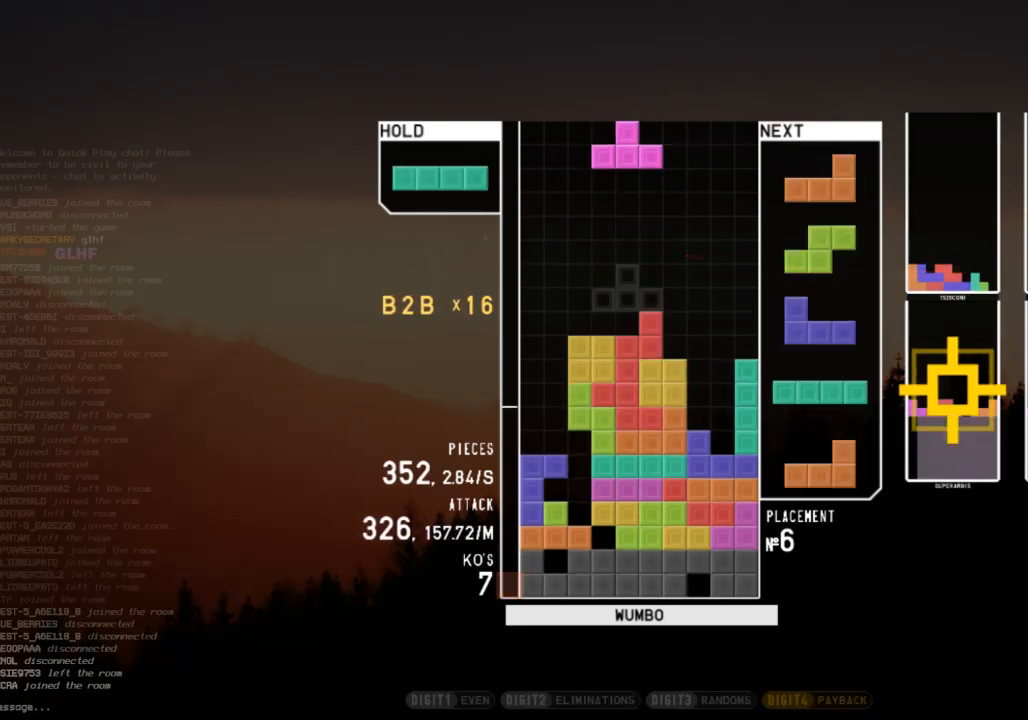
{"keys": ["up", "z"], "events": [[33, "down", "up"], [33, "left", "down"], [167, "up", "down"], [167, "x", "down"], [267, "left", "up"], [267, "x", "up"], [333, "z", "down"], [400, "z", "up"], [500, "z", "down"]]}